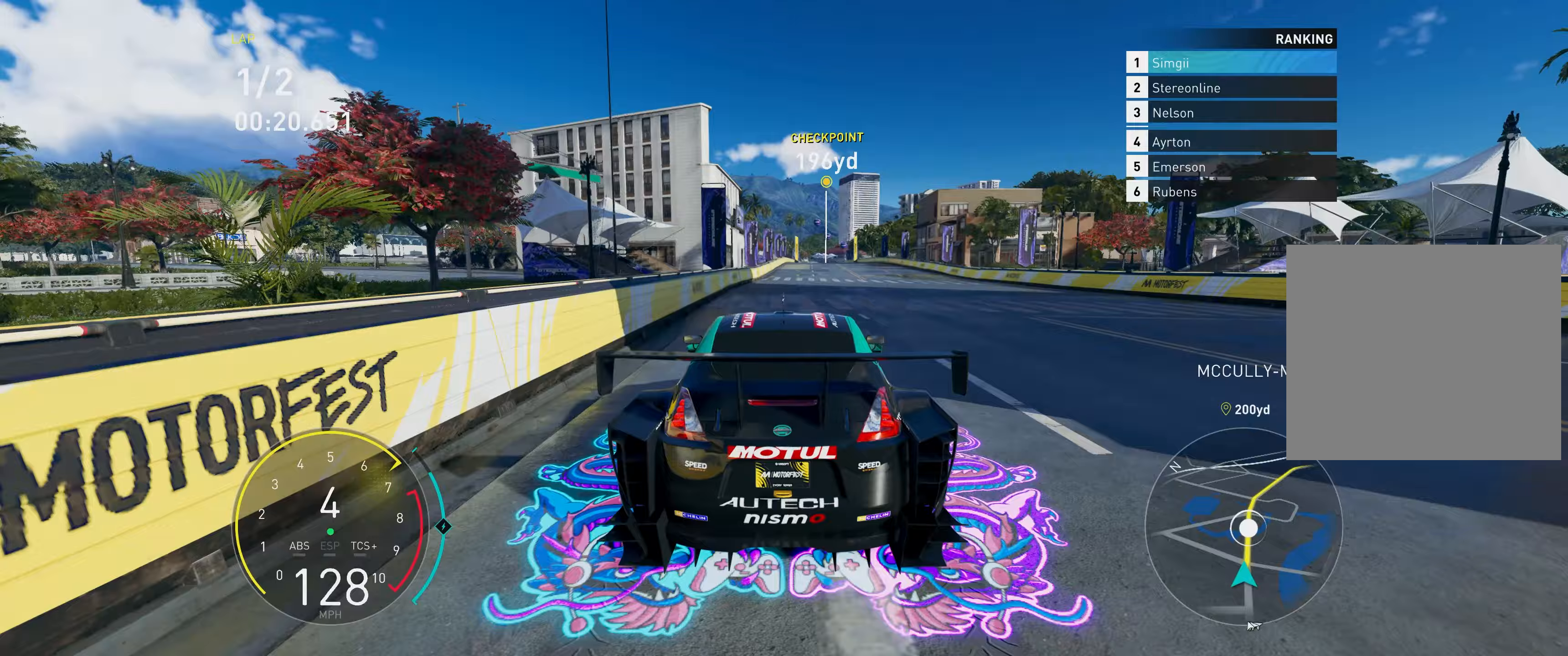
Gameplay with a controller (Xbox layout); each line is a JSON object with the inputs held at the frame after it. "events" lists button and stick changes between this image and that frame as [ms after this image, input, new state], when the widget could be followed in between. Not read: L3 right_stick.
{"buttons": ["R2"], "left_stick": "up", "events": [[283, "R1", "down"], [350, "R1", "up"]]}
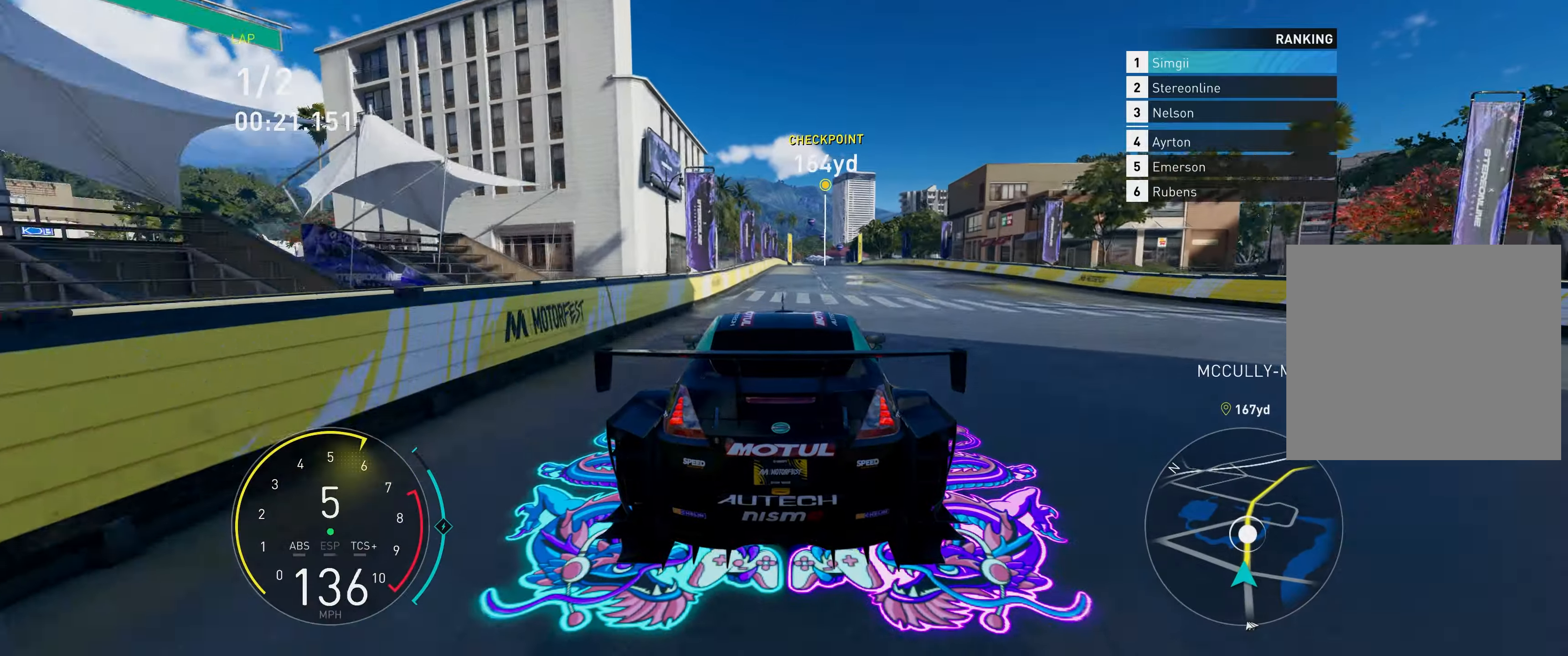
{"buttons": ["A", "R2"], "left_stick": "up", "events": [[217, "A", "down"]]}
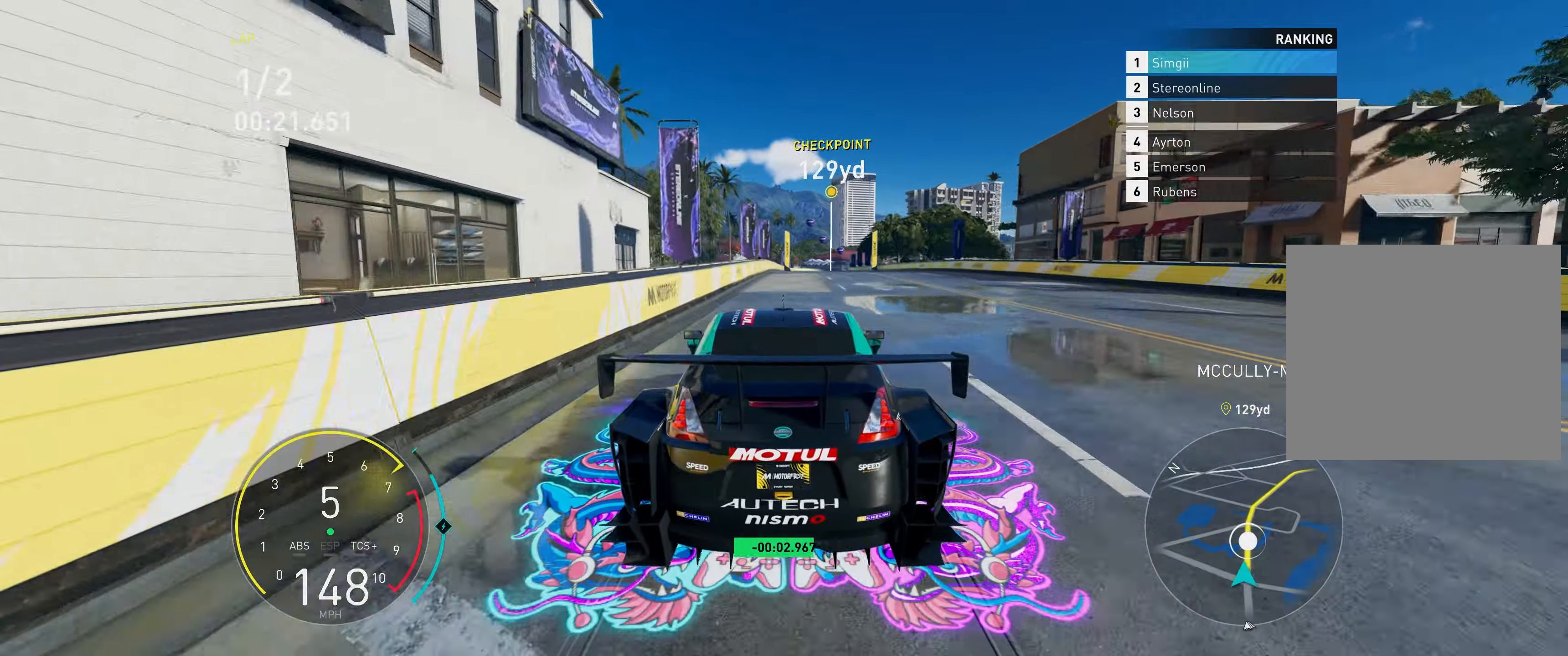
{"buttons": ["R2"], "left_stick": "up", "events": [[33, "A", "up"]]}
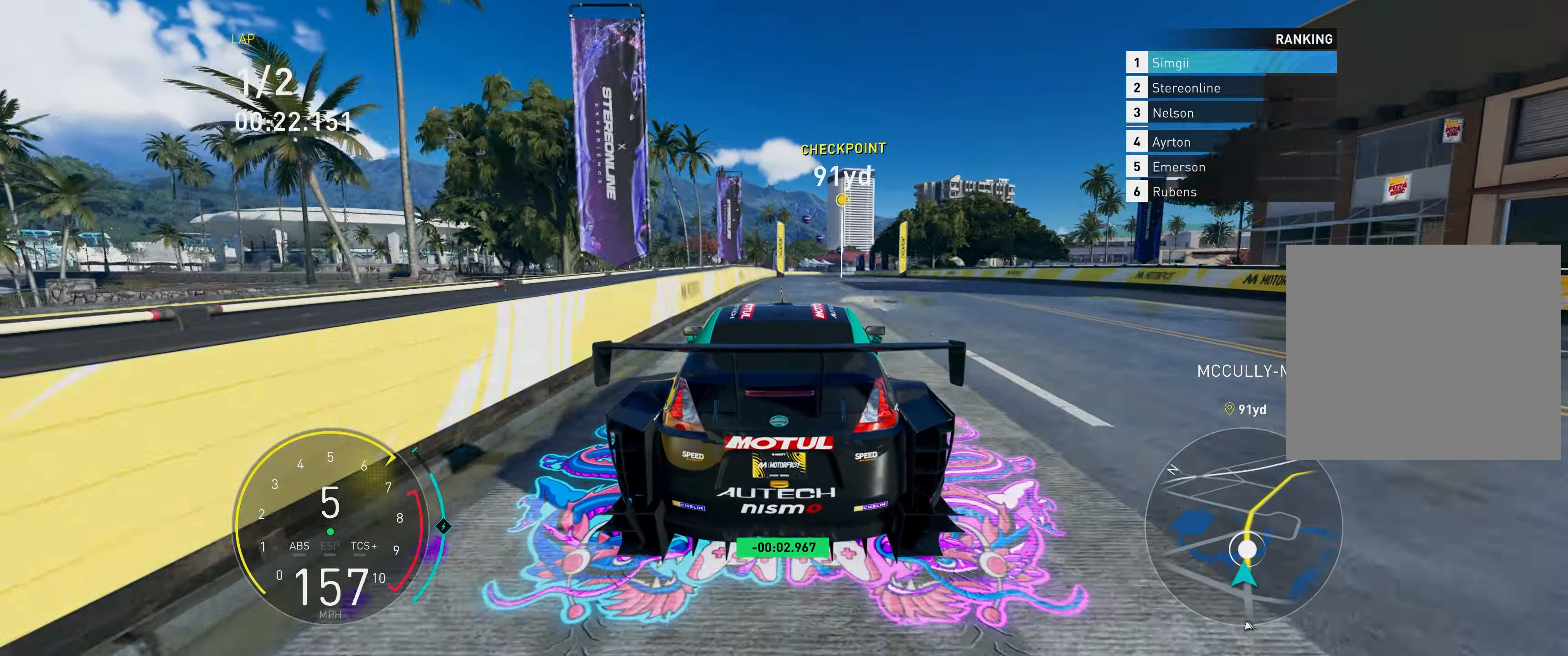
{"buttons": ["R2"], "left_stick": "up", "events": [[67, "A", "down"], [333, "A", "up"], [333, "R1", "down"], [400, "R1", "up"]]}
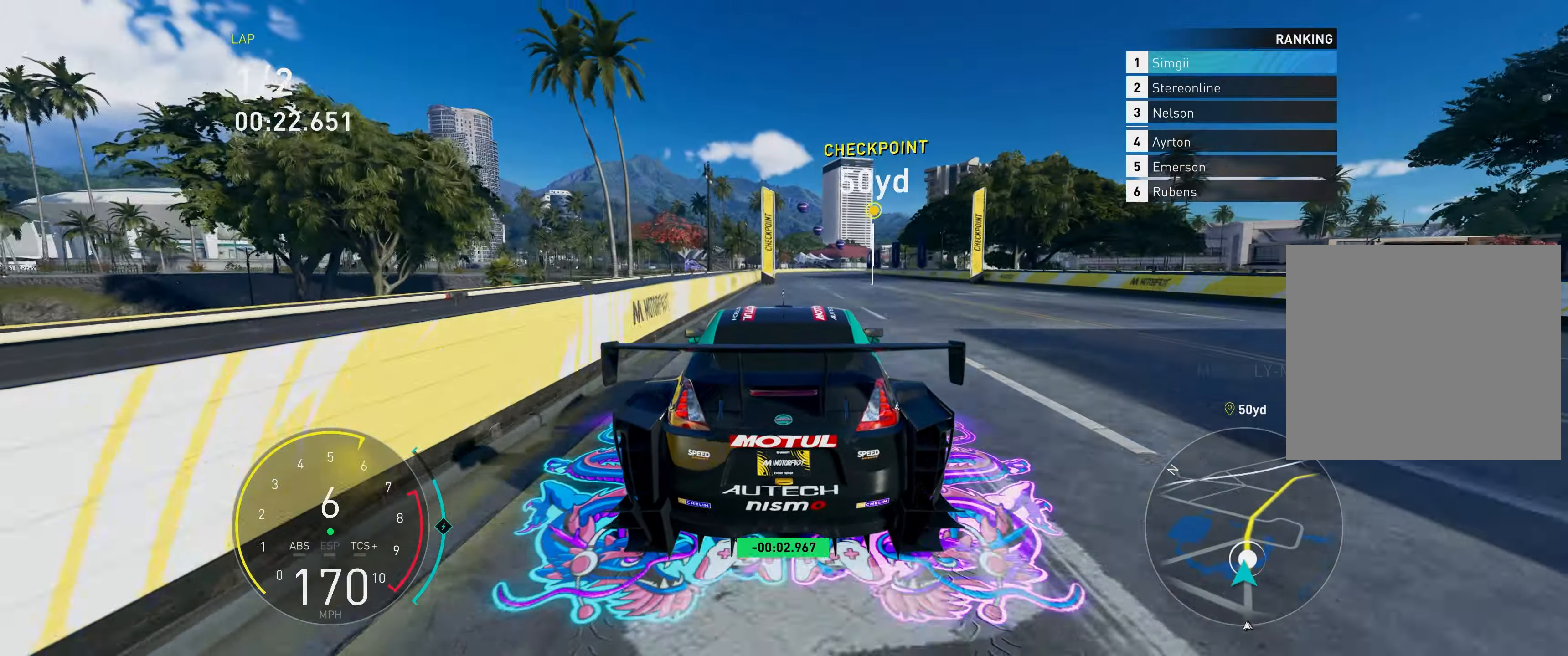
{"buttons": ["R2"], "left_stick": "up", "events": []}
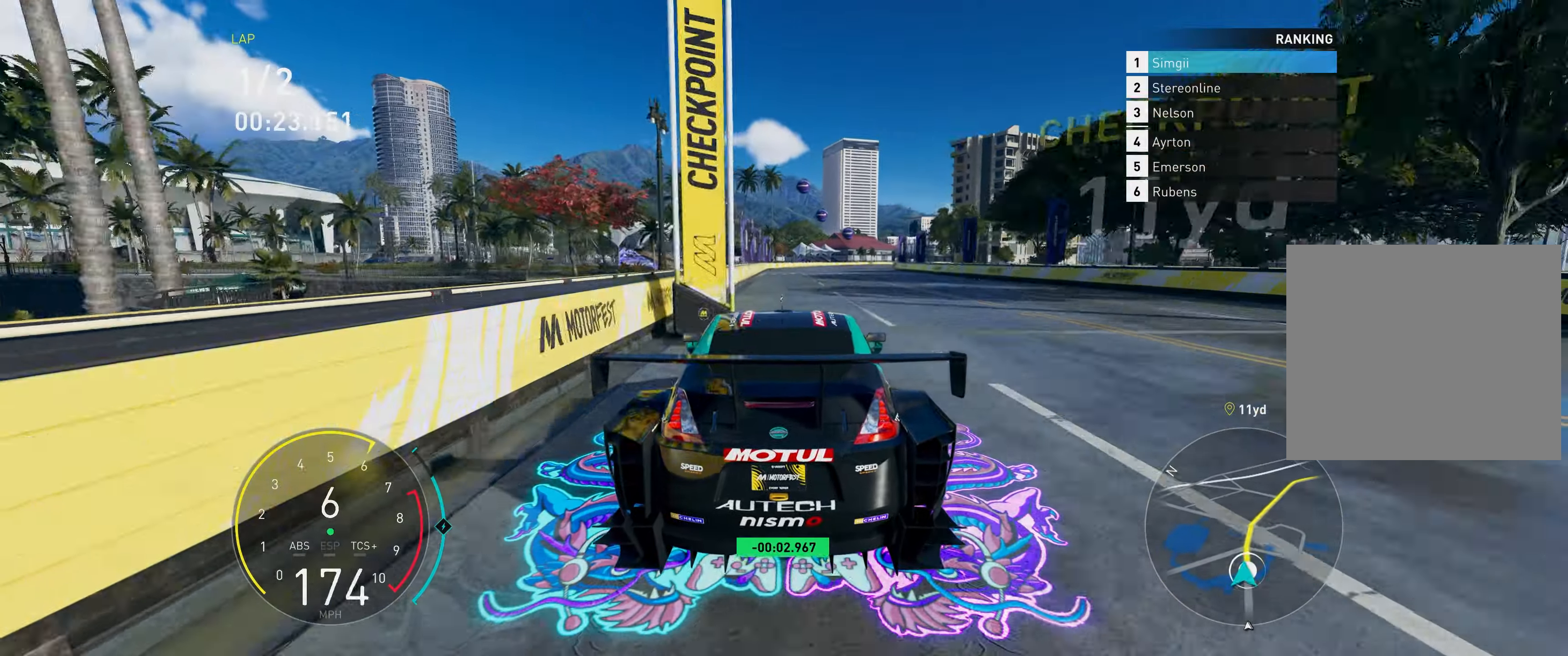
{"buttons": ["A", "R2"], "left_stick": "up", "events": [[333, "A", "down"]]}
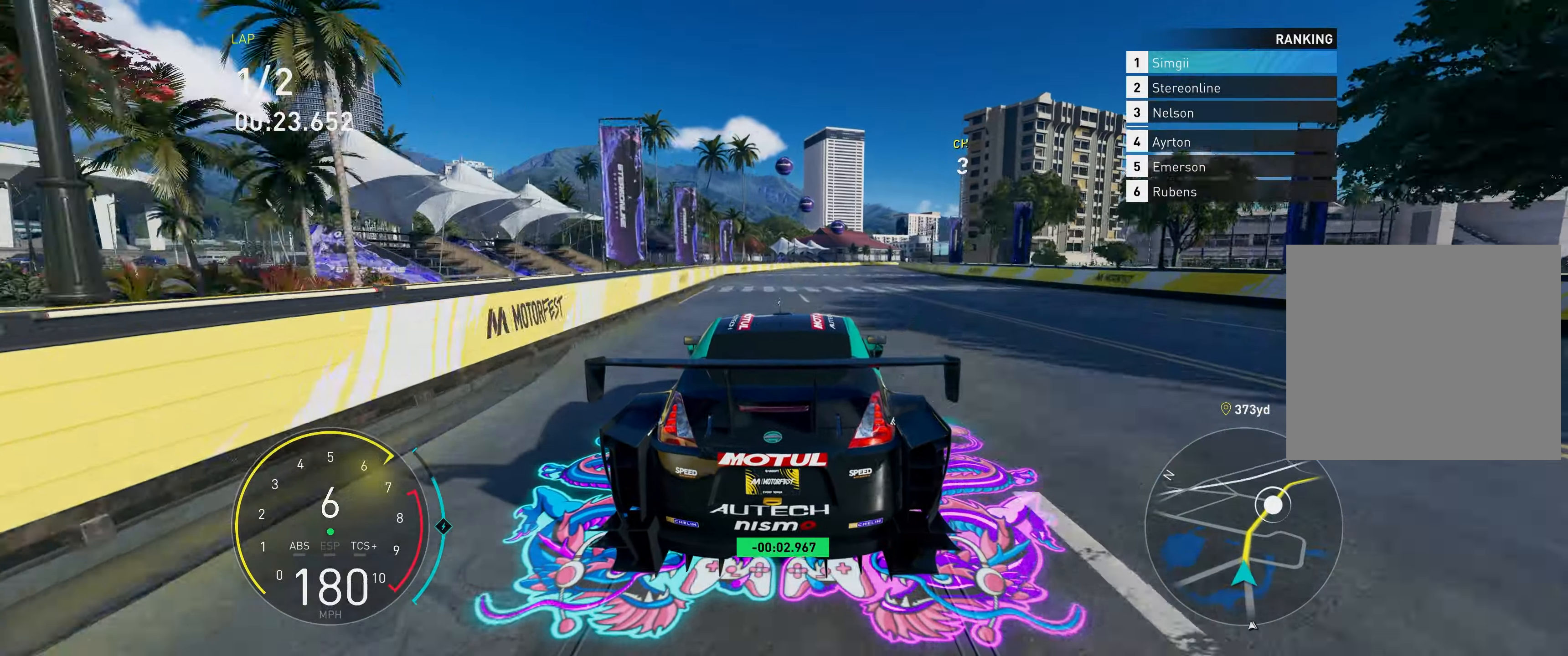
{"buttons": ["R2"], "left_stick": "up", "events": [[200, "A", "up"]]}
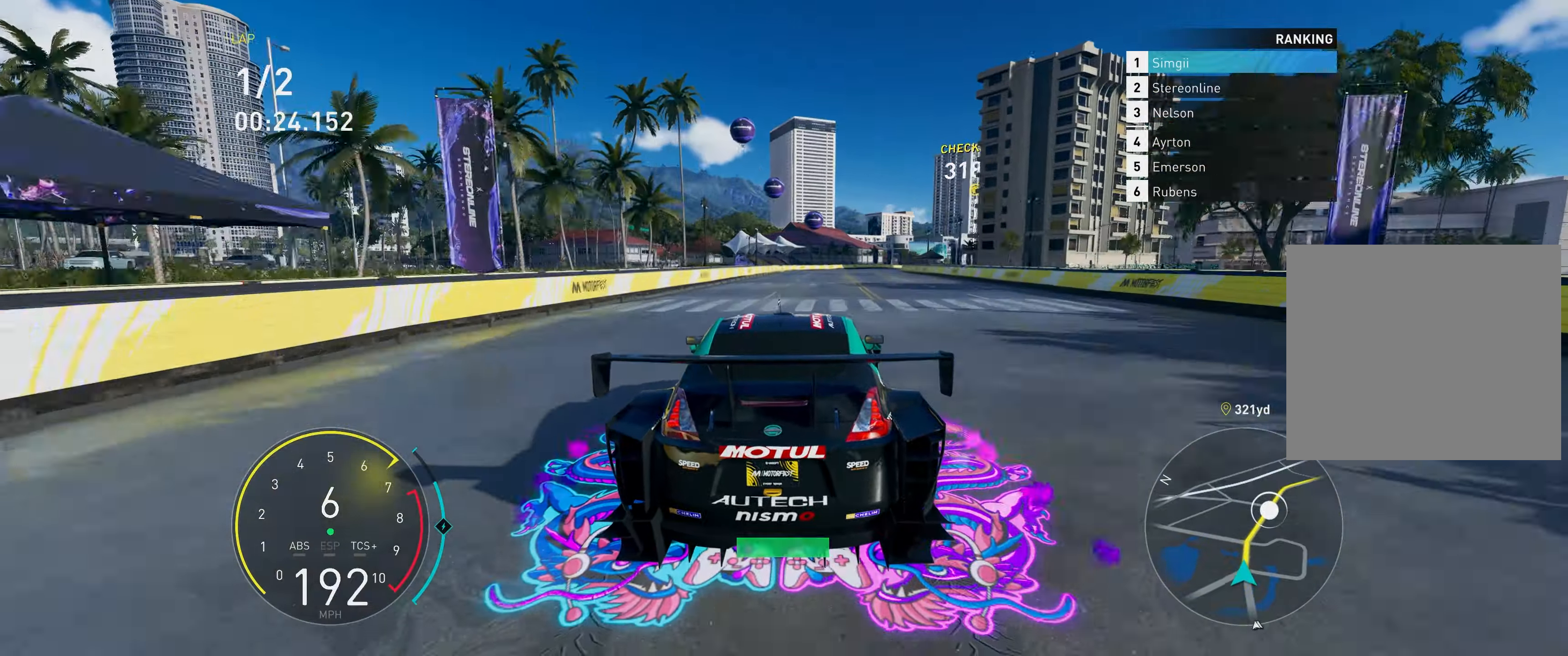
{"buttons": ["R2"], "left_stick": "up-right", "events": [[183, "left_stick", "up-right"], [300, "R1", "down"], [383, "R1", "up"]]}
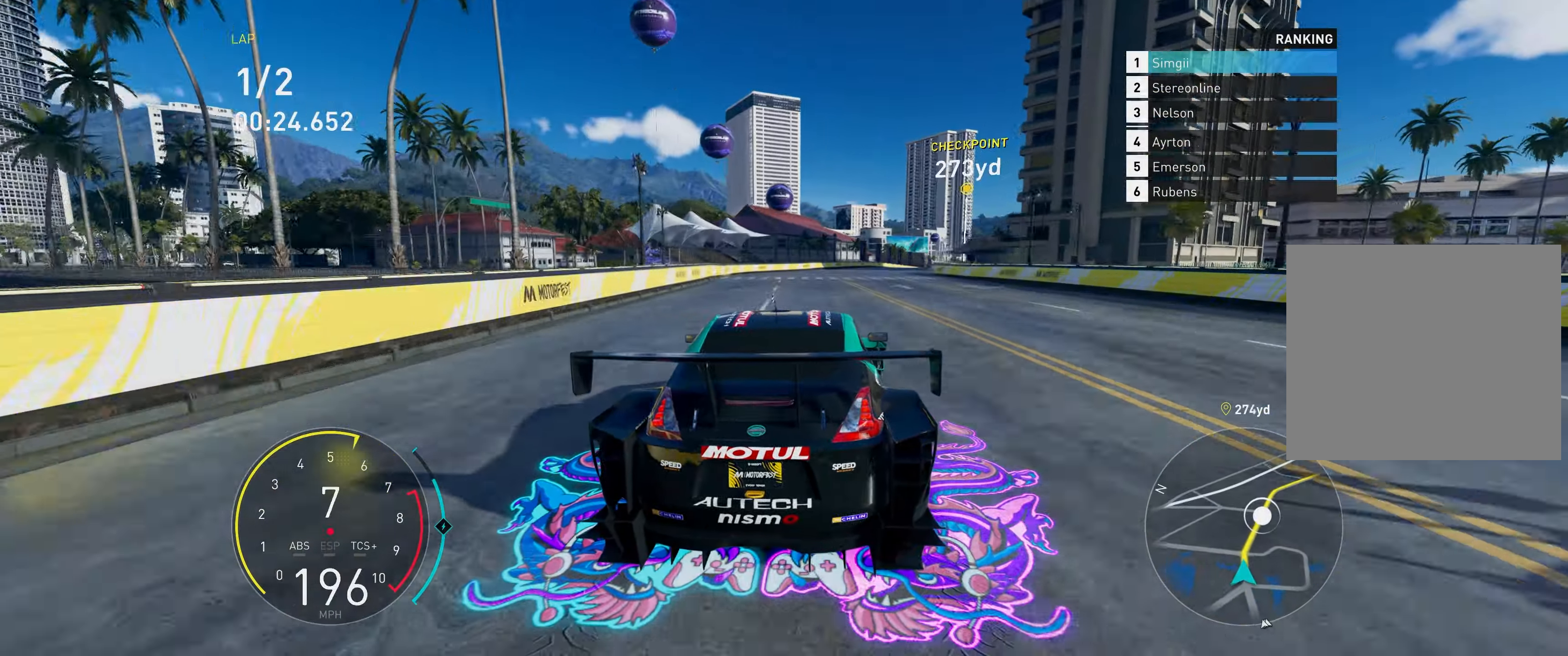
{"buttons": ["R2"], "left_stick": "up-right", "events": []}
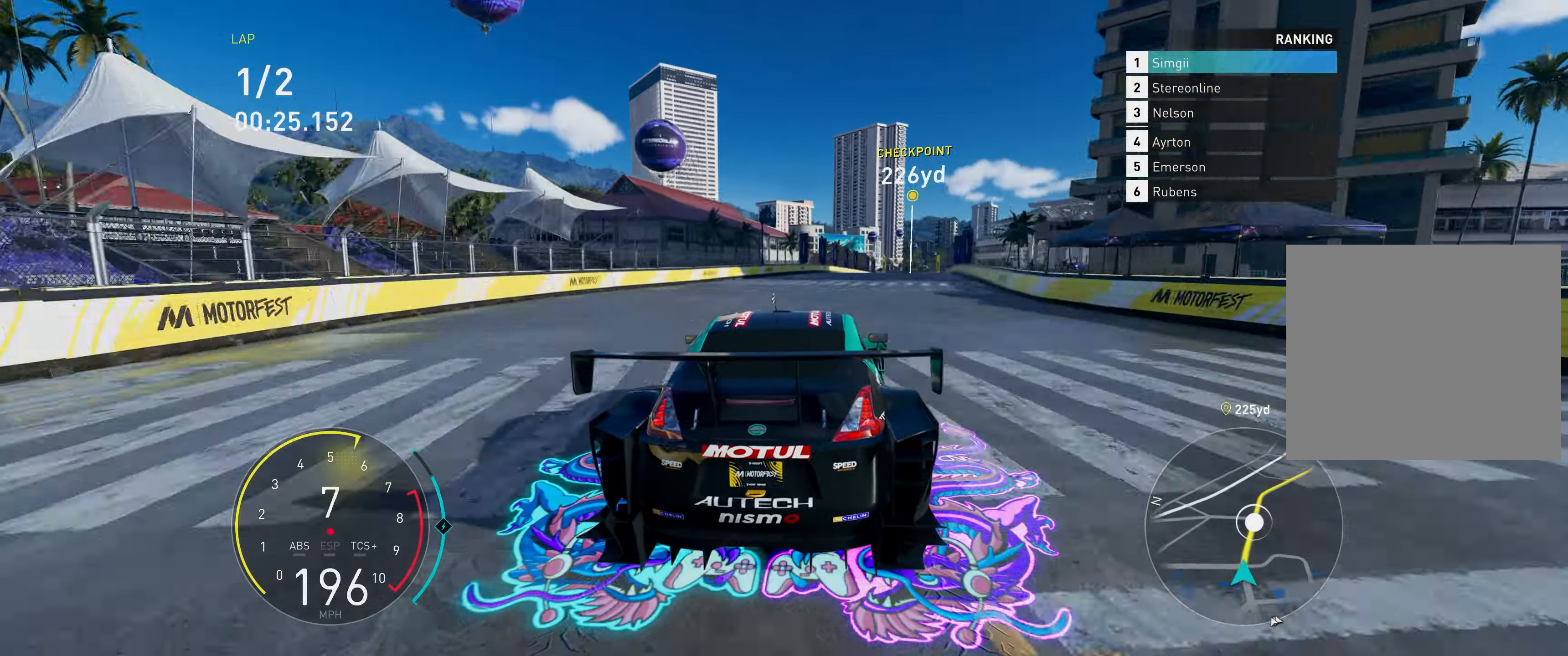
{"buttons": ["A", "R2"], "left_stick": "up-right", "events": [[67, "A", "down"]]}
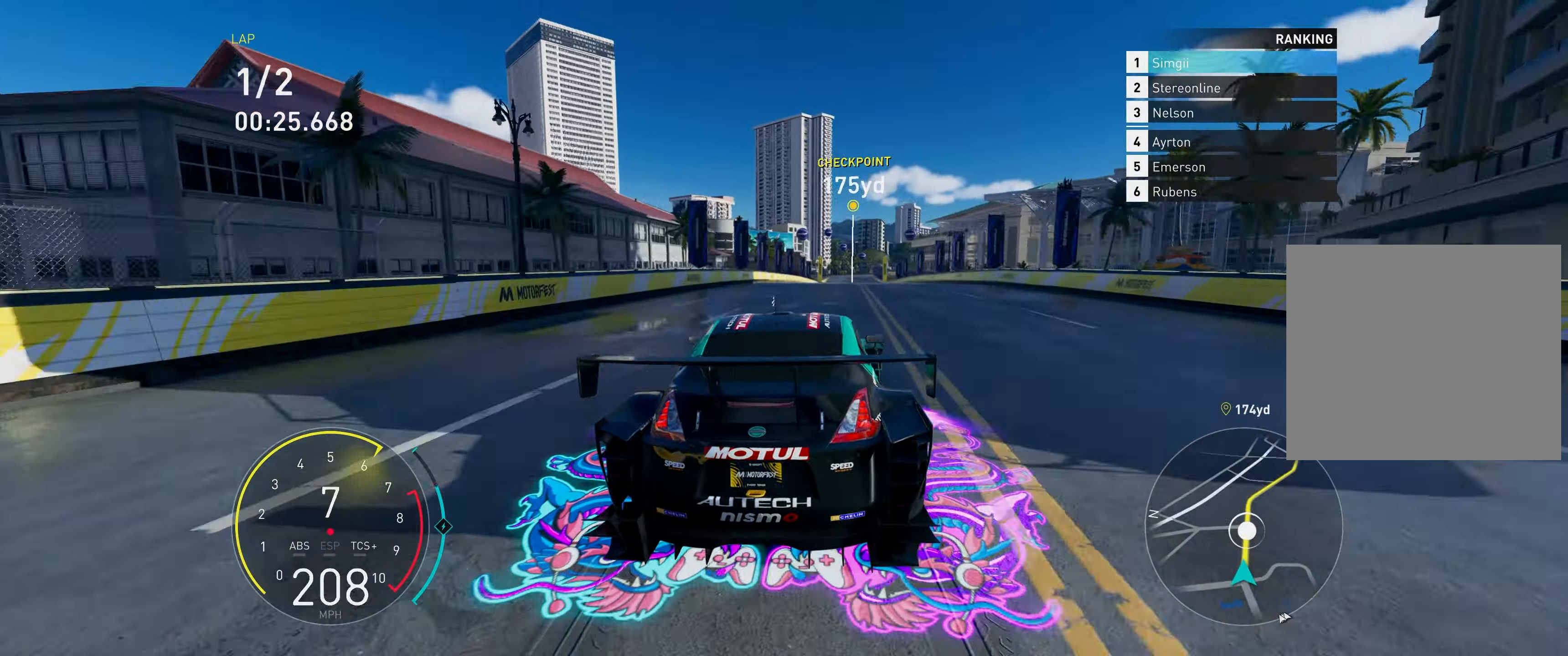
{"buttons": ["A", "R2"], "left_stick": "up", "events": [[83, "left_stick", "up"]]}
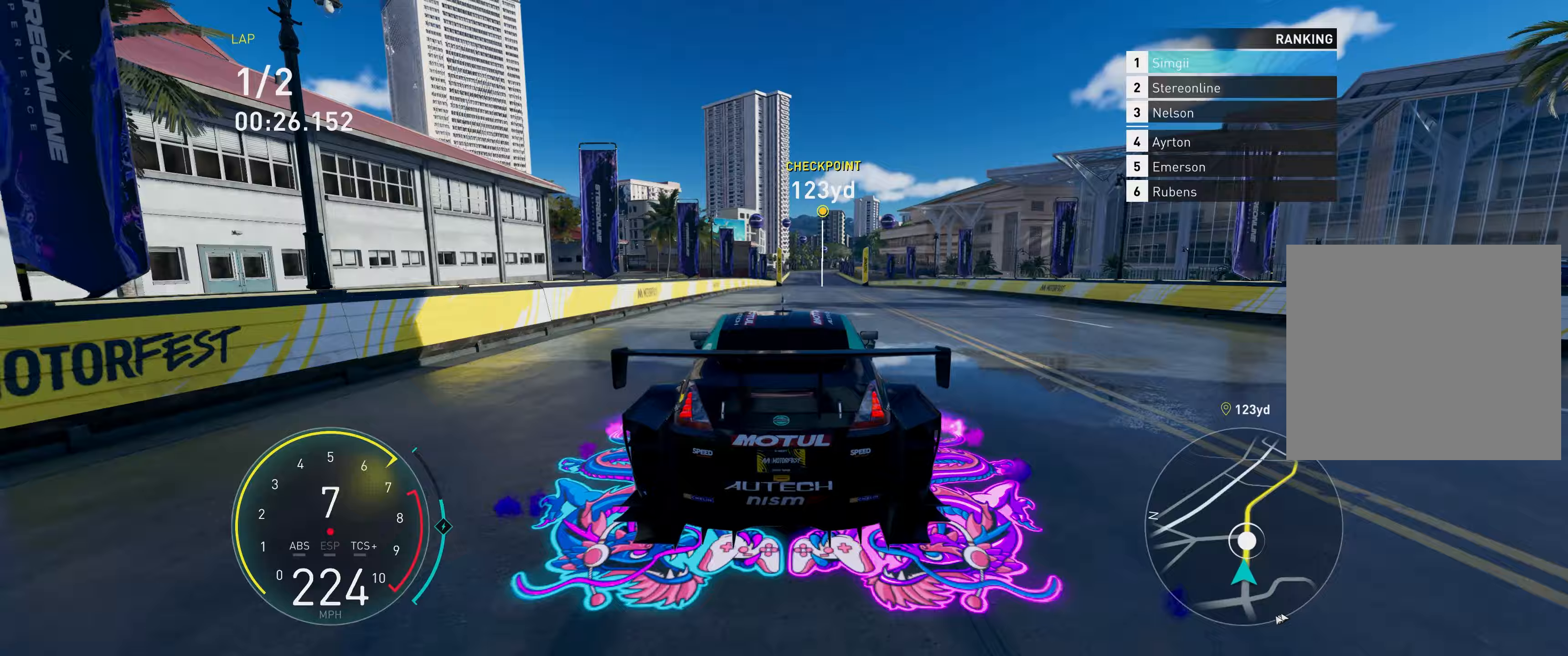
{"buttons": ["A", "R2"], "left_stick": "up", "events": []}
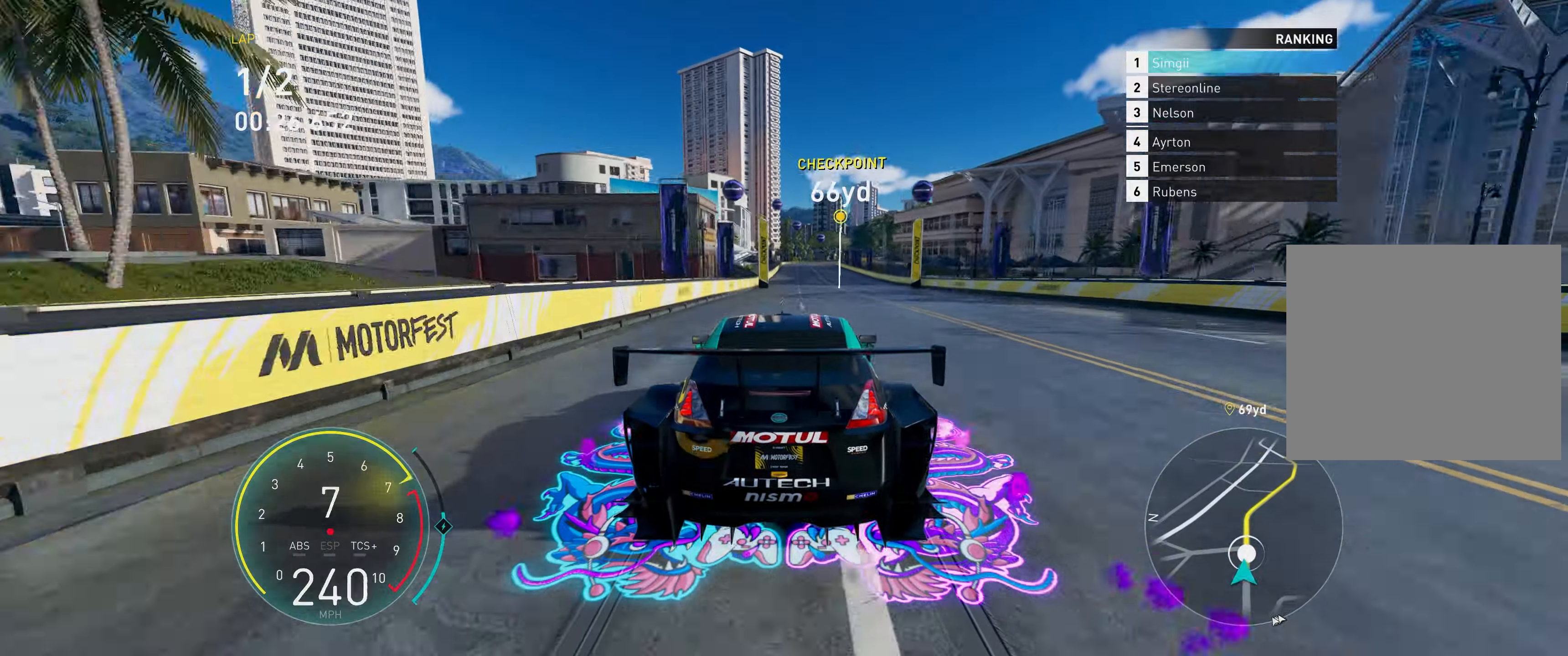
{"buttons": ["R2"], "left_stick": "up", "events": [[333, "A", "up"]]}
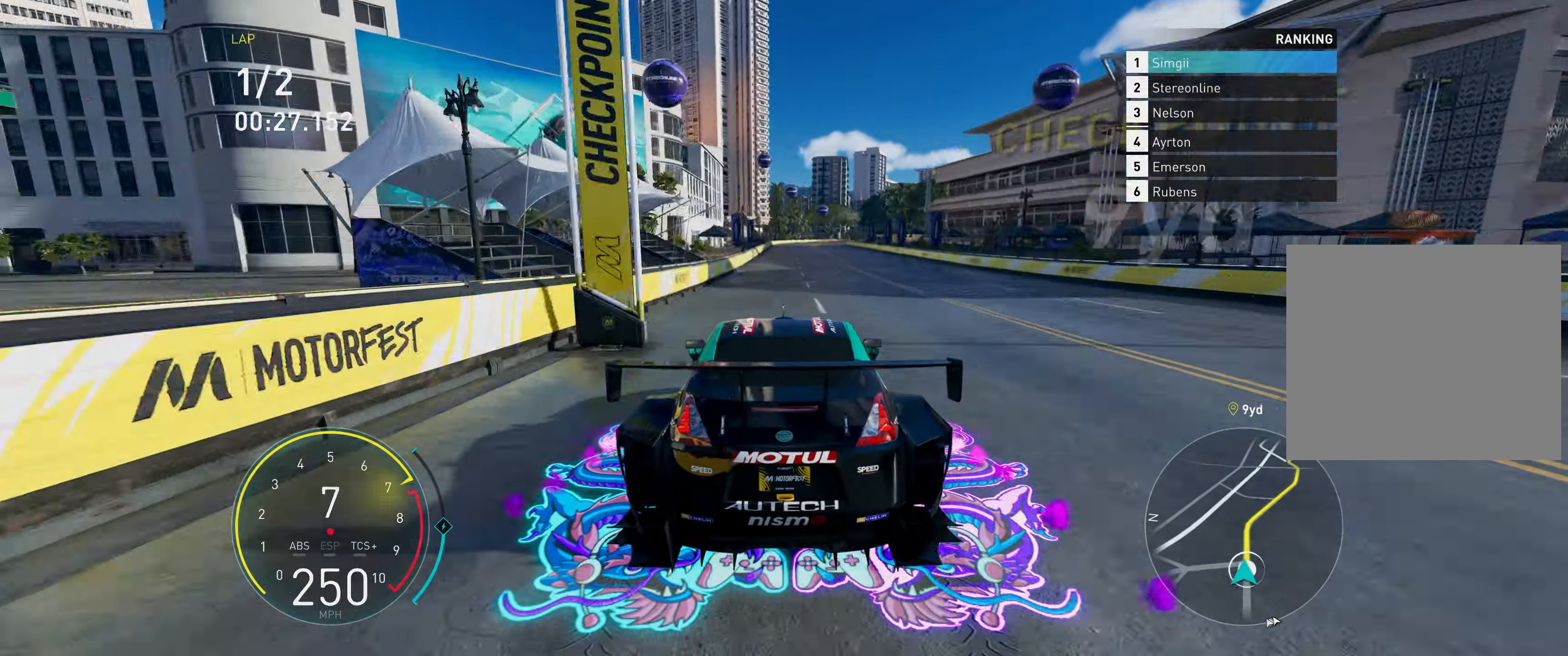
{"buttons": ["R2"], "left_stick": "up-right", "events": [[500, "left_stick", "up-right"]]}
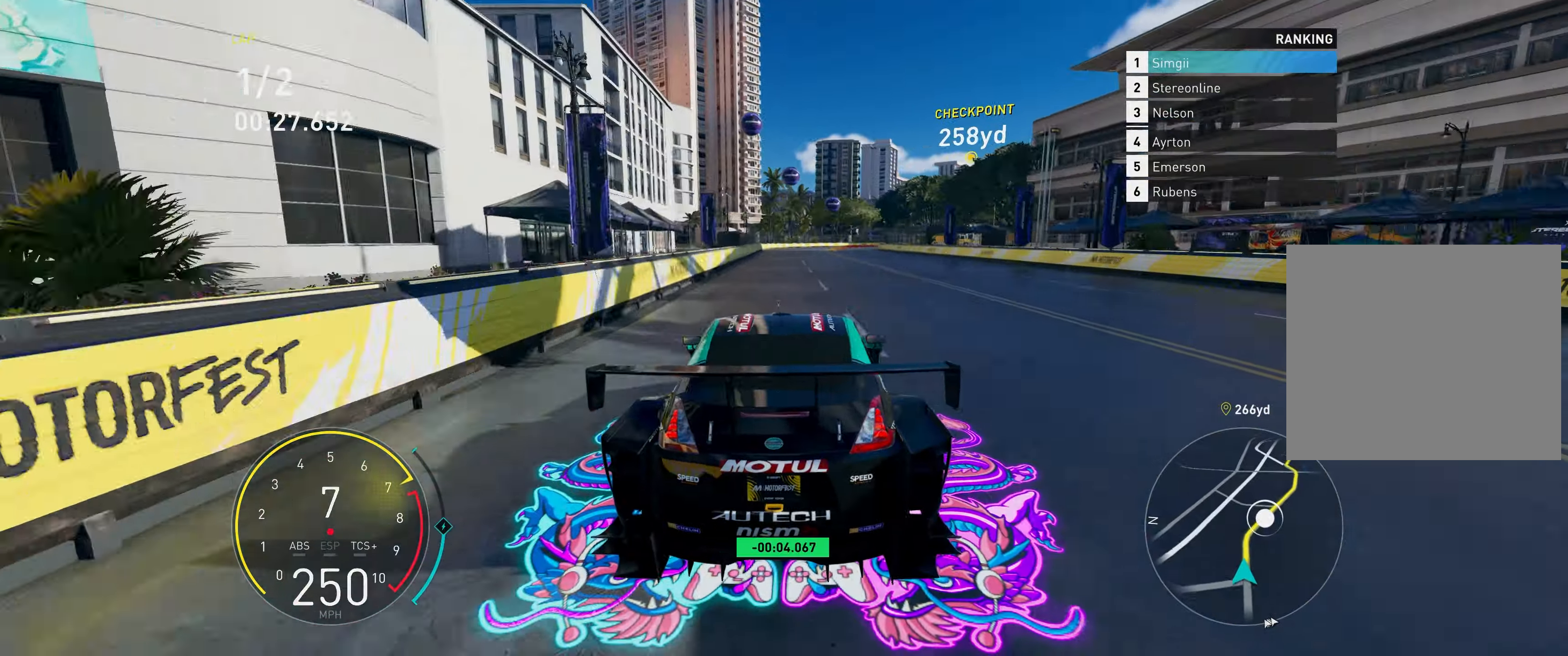
{"buttons": ["R2"], "left_stick": "up-right", "events": []}
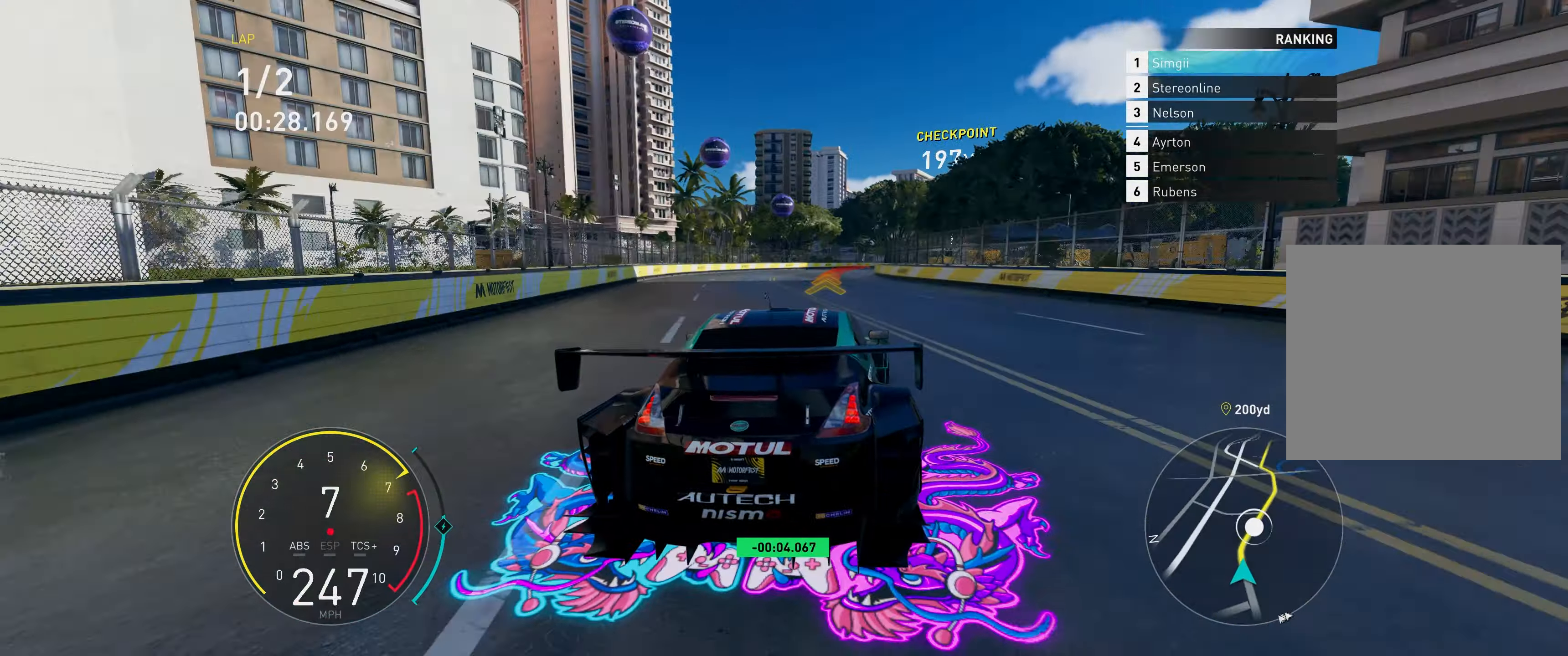
{"buttons": ["R2"], "left_stick": "up-right", "events": []}